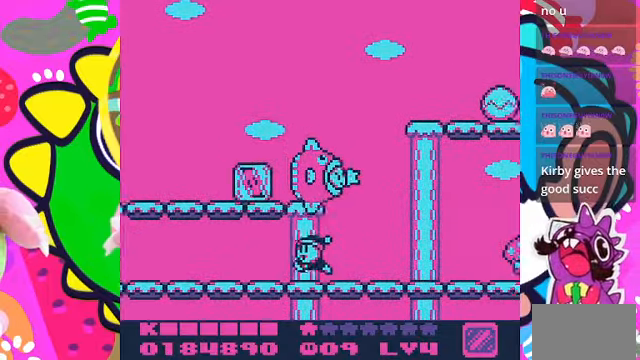
Gameplay with a controller (PlayStation layout); each line is a JSON object with the inputs held at the frame after it. "events" lists button and stick changes between this image and that frame as [ms after this image, input, new state], when the widget could be followed in between. Not read: L3 R3.
{"buttons": ["DPAD_RIGHT"], "left_stick": "center", "right_stick": "center", "events": []}
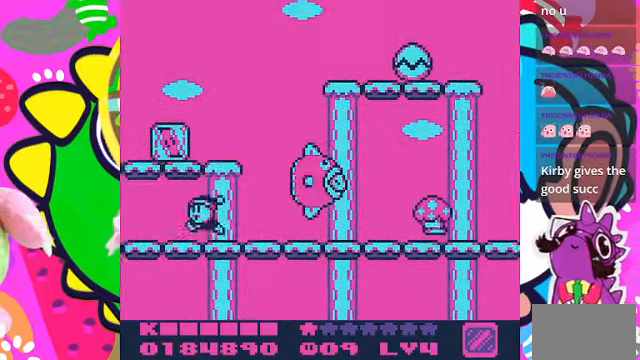
{"buttons": ["SQUARE", "DPAD_RIGHT"], "left_stick": "center", "right_stick": "center", "events": [[267, "CROSS", "down"], [300, "SQUARE", "down"], [467, "CROSS", "up"]]}
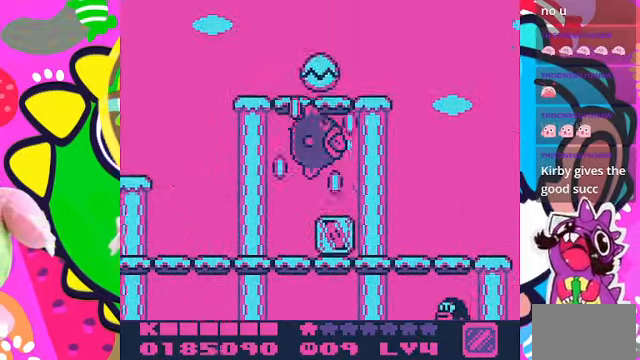
{"buttons": ["DPAD_RIGHT"], "left_stick": "center", "right_stick": "center", "events": [[400, "SQUARE", "up"]]}
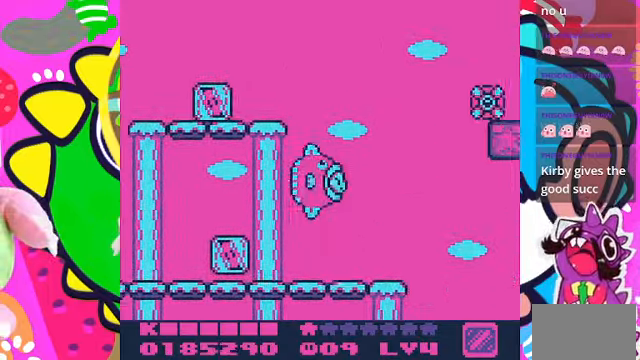
{"buttons": ["CROSS", "DPAD_RIGHT"], "left_stick": "center", "right_stick": "center", "events": [[367, "CROSS", "down"]]}
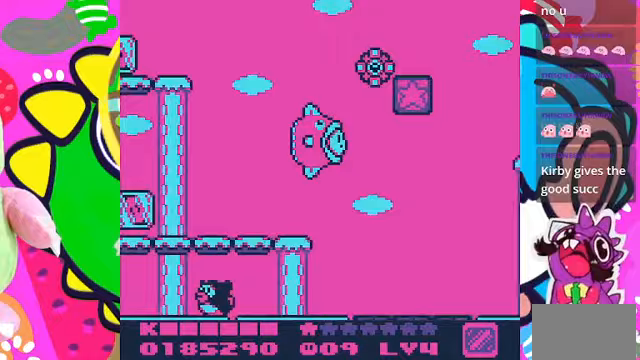
{"buttons": ["SQUARE", "DPAD_RIGHT"], "left_stick": "center", "right_stick": "center", "events": [[67, "CROSS", "up"], [67, "SQUARE", "down"]]}
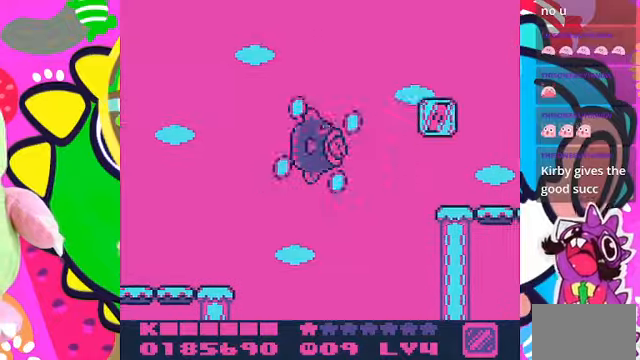
{"buttons": [], "left_stick": "center", "right_stick": "center", "events": [[167, "SQUARE", "up"], [400, "DPAD_RIGHT", "up"]]}
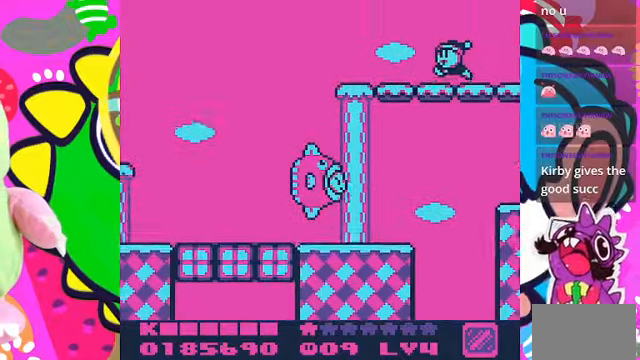
{"buttons": ["CROSS"], "left_stick": "center", "right_stick": "center", "events": [[167, "DPAD_RIGHT", "down"], [367, "DPAD_RIGHT", "up"], [433, "CROSS", "down"]]}
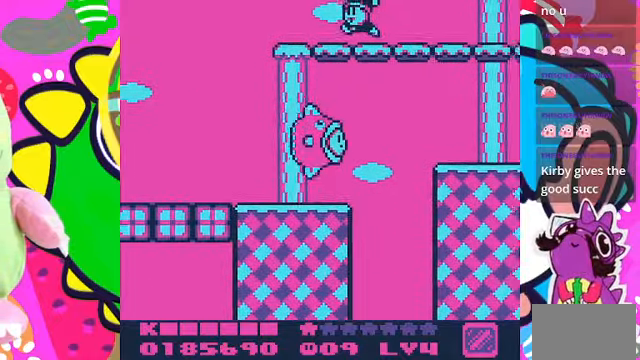
{"buttons": [], "left_stick": "center", "right_stick": "center", "events": [[33, "SQUARE", "down"], [467, "CROSS", "up"], [467, "SQUARE", "up"]]}
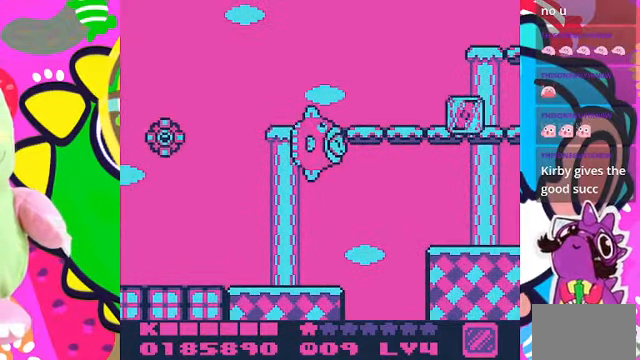
{"buttons": [], "left_stick": "center", "right_stick": "center", "events": []}
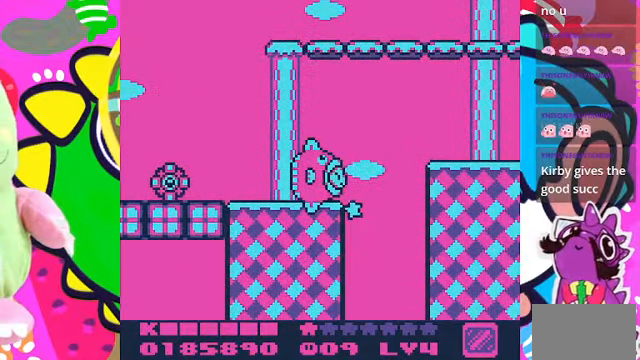
{"buttons": ["CROSS", "DPAD_RIGHT"], "left_stick": "center", "right_stick": "center", "events": [[267, "DPAD_RIGHT", "down"], [367, "CROSS", "down"]]}
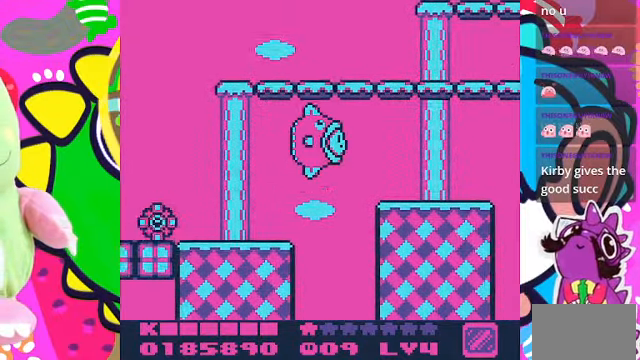
{"buttons": [], "left_stick": "center", "right_stick": "center", "events": [[267, "CROSS", "up"], [367, "DPAD_RIGHT", "up"]]}
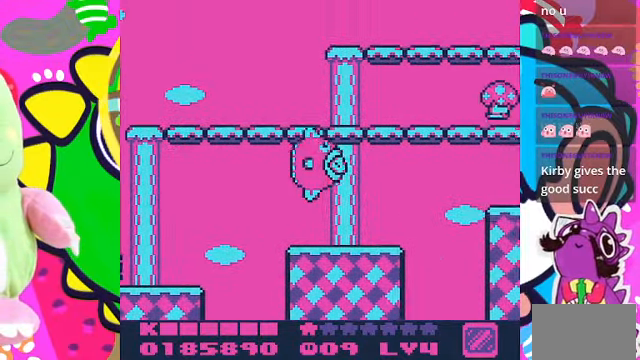
{"buttons": ["CROSS", "DPAD_RIGHT"], "left_stick": "center", "right_stick": "center", "events": [[400, "CROSS", "down"], [400, "DPAD_RIGHT", "down"]]}
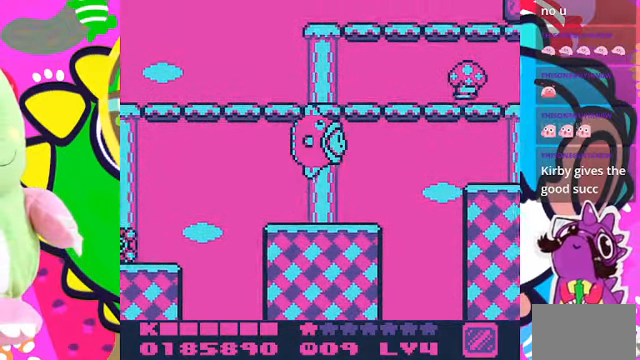
{"buttons": ["SQUARE", "DPAD_RIGHT"], "left_stick": "center", "right_stick": "center", "events": [[333, "SQUARE", "down"], [467, "CROSS", "up"]]}
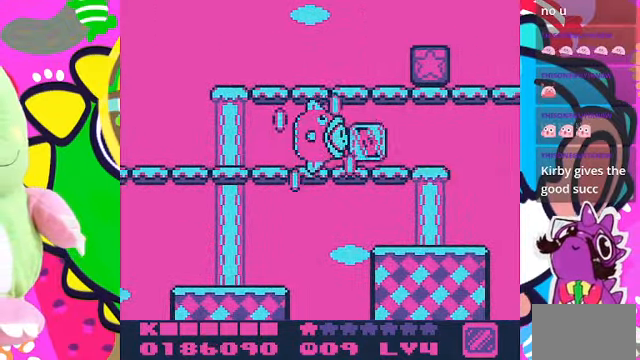
{"buttons": [], "left_stick": "center", "right_stick": "center", "events": [[200, "SQUARE", "up"], [467, "DPAD_RIGHT", "up"]]}
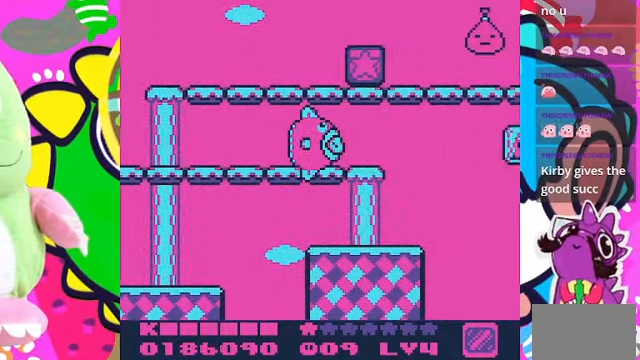
{"buttons": ["CROSS", "SQUARE"], "left_stick": "center", "right_stick": "center", "events": [[200, "CROSS", "down"], [200, "DPAD_RIGHT", "down"], [233, "SQUARE", "down"], [300, "DPAD_RIGHT", "up"]]}
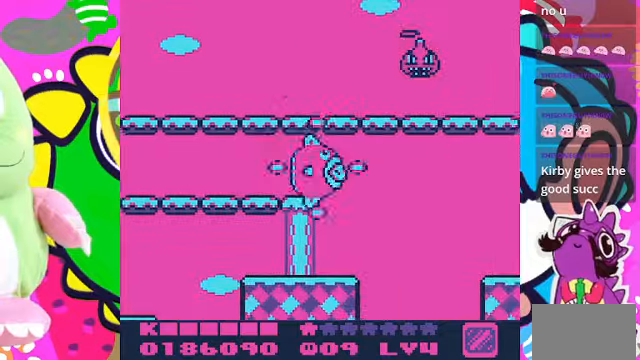
{"buttons": [], "left_stick": "center", "right_stick": "center", "events": [[33, "DPAD_LEFT", "down"], [200, "CROSS", "up"], [200, "SQUARE", "up"], [300, "DPAD_LEFT", "up"]]}
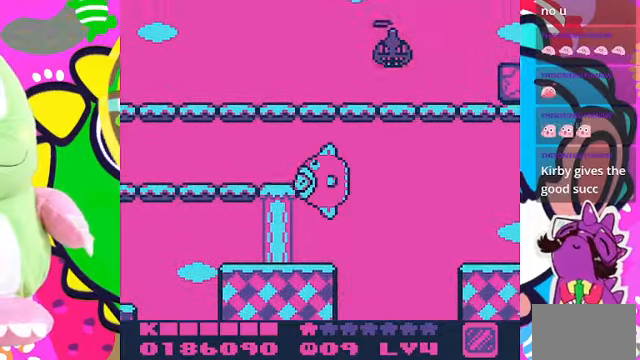
{"buttons": ["CROSS", "DPAD_LEFT"], "left_stick": "center", "right_stick": "center", "events": [[66, "DPAD_LEFT", "down"], [366, "CROSS", "down"]]}
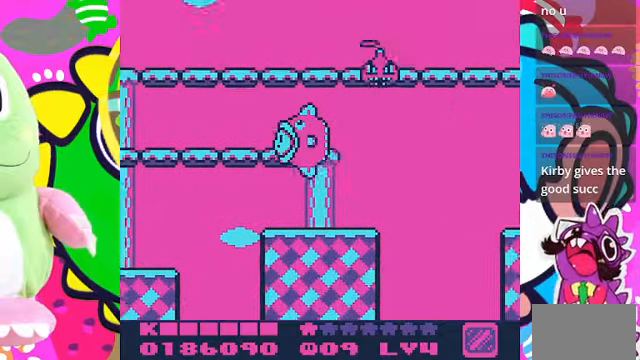
{"buttons": [], "left_stick": "center", "right_stick": "center", "events": [[133, "CROSS", "up"], [466, "DPAD_LEFT", "up"]]}
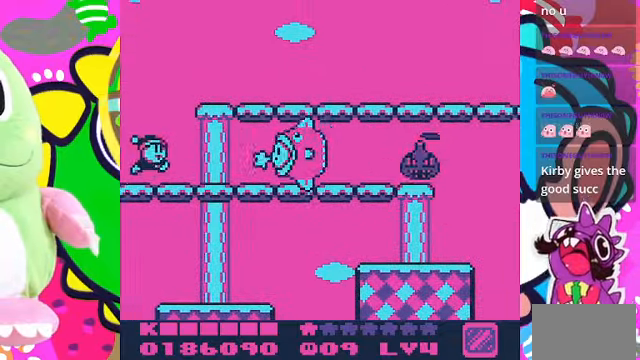
{"buttons": ["CROSS", "DPAD_RIGHT"], "left_stick": "center", "right_stick": "center", "events": [[33, "DPAD_RIGHT", "down"], [66, "CROSS", "down"]]}
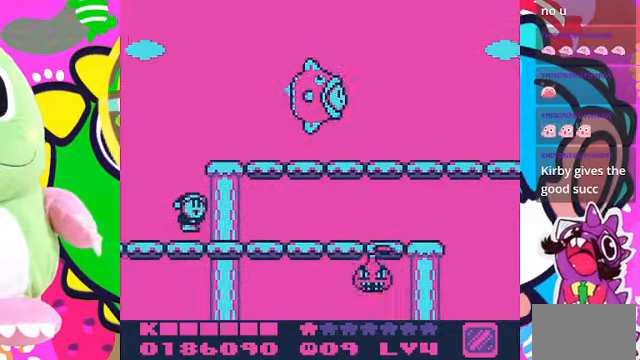
{"buttons": ["DPAD_RIGHT"], "left_stick": "center", "right_stick": "center", "events": [[133, "CROSS", "up"]]}
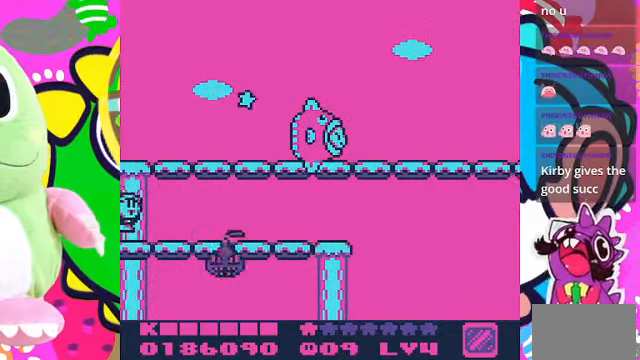
{"buttons": ["DPAD_RIGHT"], "left_stick": "center", "right_stick": "center", "events": []}
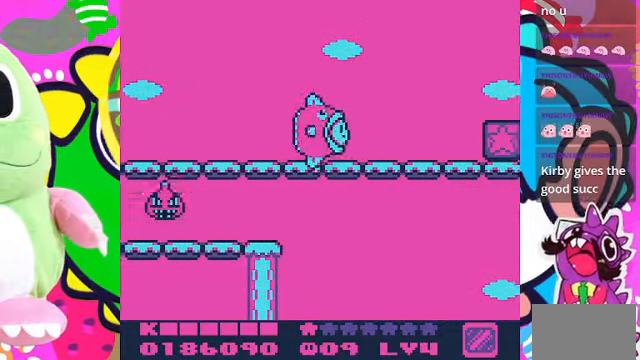
{"buttons": ["DPAD_RIGHT"], "left_stick": "center", "right_stick": "center", "events": [[133, "CROSS", "down"], [266, "CROSS", "up"]]}
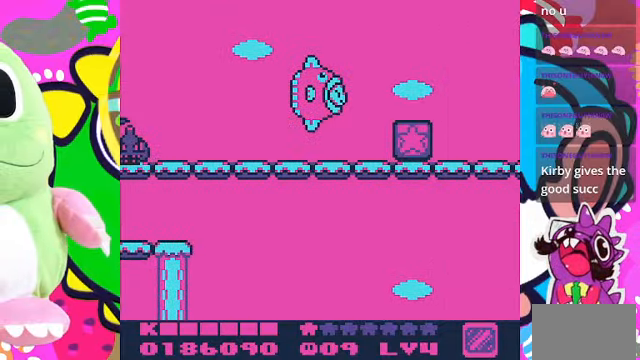
{"buttons": ["DPAD_RIGHT"], "left_stick": "center", "right_stick": "center", "events": [[66, "SQUARE", "down"], [366, "SQUARE", "up"]]}
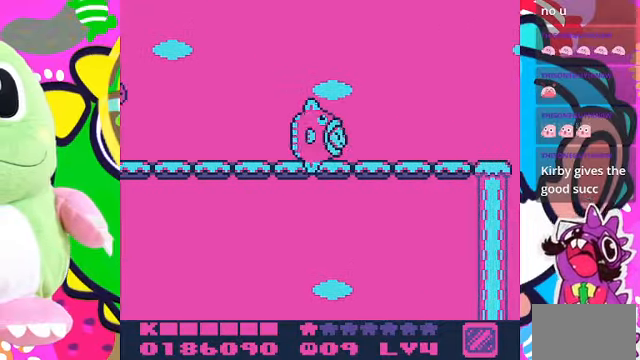
{"buttons": ["DPAD_RIGHT"], "left_stick": "center", "right_stick": "center", "events": []}
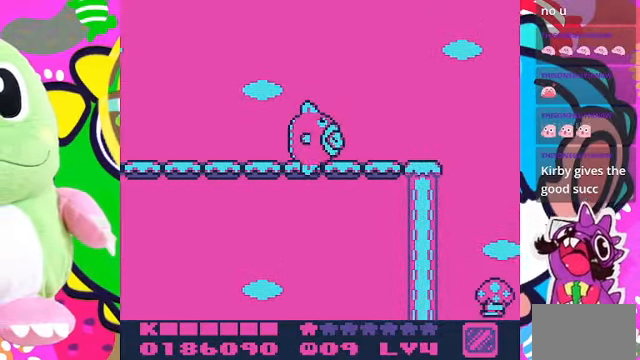
{"buttons": ["DPAD_RIGHT"], "left_stick": "center", "right_stick": "center", "events": []}
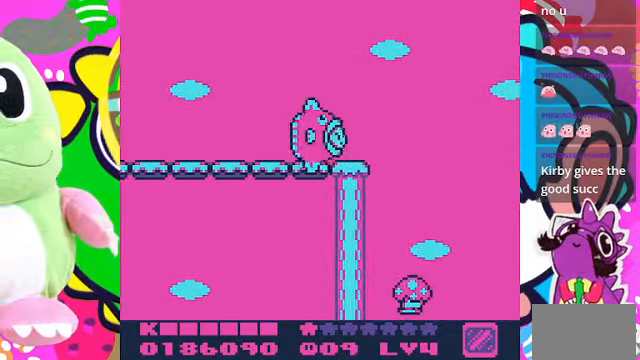
{"buttons": ["SQUARE"], "left_stick": "center", "right_stick": "center", "events": [[33, "CROSS", "down"], [100, "CROSS", "up"], [434, "DPAD_RIGHT", "up"], [500, "SQUARE", "down"]]}
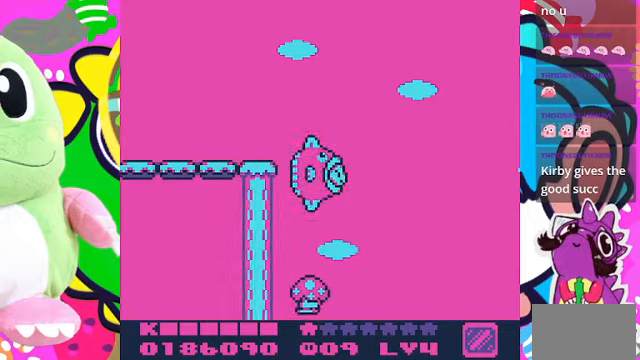
{"buttons": [], "left_stick": "center", "right_stick": "center", "events": [[34, "DPAD_LEFT", "down"], [234, "DPAD_LEFT", "up"], [434, "SQUARE", "up"]]}